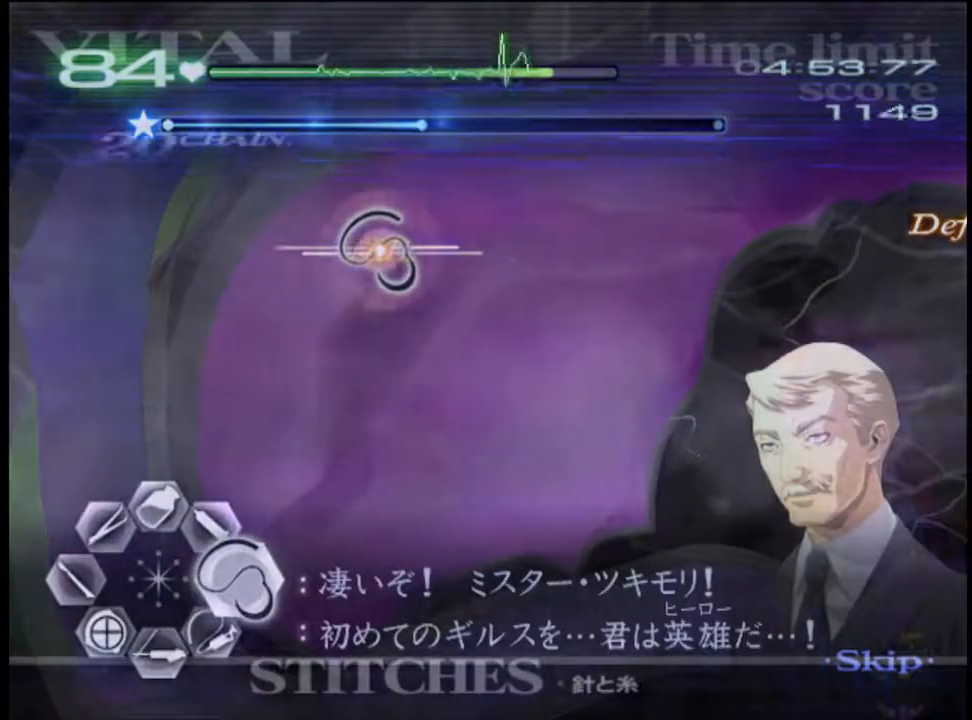
Gameplay with keyboard and mouse; each line is a JSON object with the keys and mouse buttons held at the frame after it. "events" lists presses ("down") and releases ("up") of "a", "alt", "c", "d", "e", "f", "q", "r", "s", "shift", "space", "v", "w", "mouse_left", "mouse_wheel", "mouse_right", "mouse_mb4" and "mouse_mb5" between this image and that frame as [ms after this image, input, new state], when the widget could be followed in between. "mouse_left", "mouse_wheel", "mouse_right", "mouse_mb4", "mouse_mb5" = the "left", "wheel", "right", "mb4", "mb5" buttons of the "mouse" list. No other keys are recorded. "wheel" means that the mouse wheel is clicked or scrolled. Mouse movement is not recorded.
{"keys": ["d"], "mouse": [], "events": []}
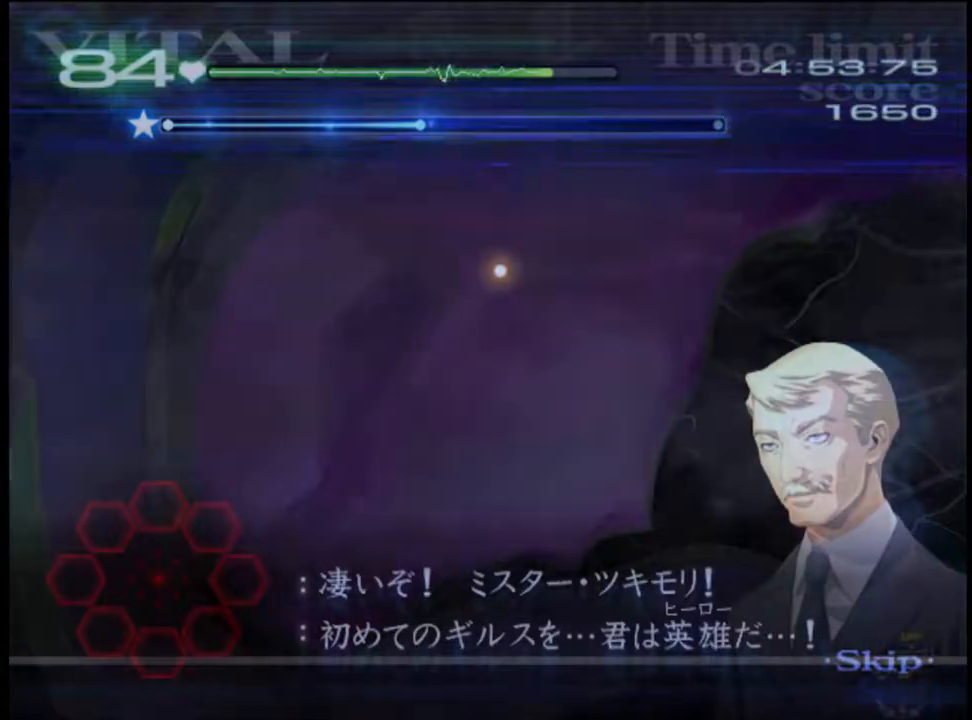
{"keys": ["d"], "mouse": [], "events": []}
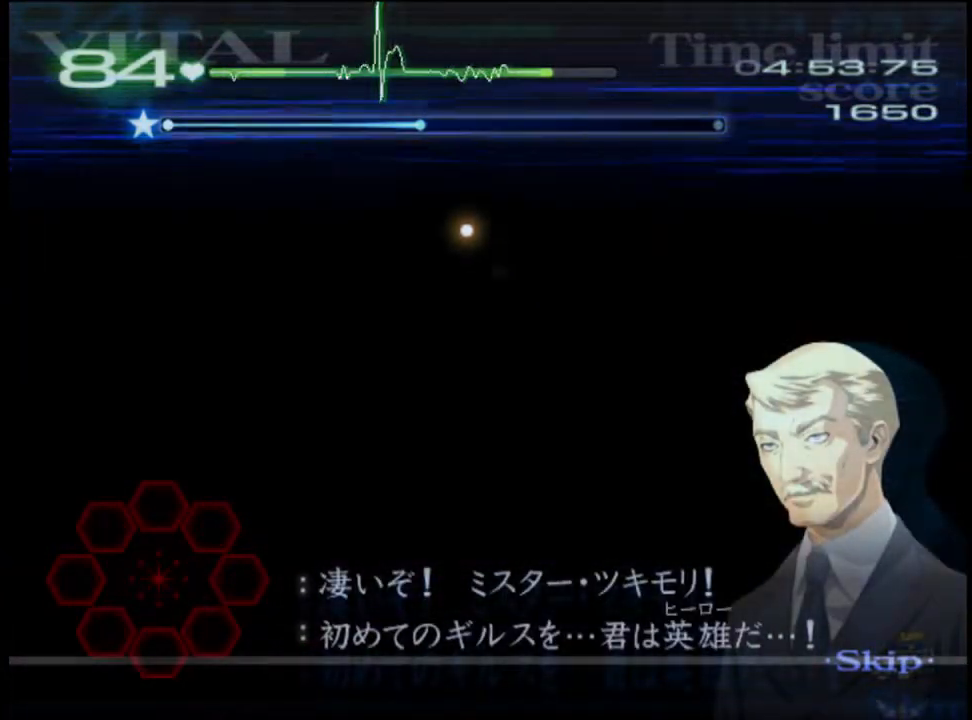
{"keys": ["d"], "mouse": [], "events": []}
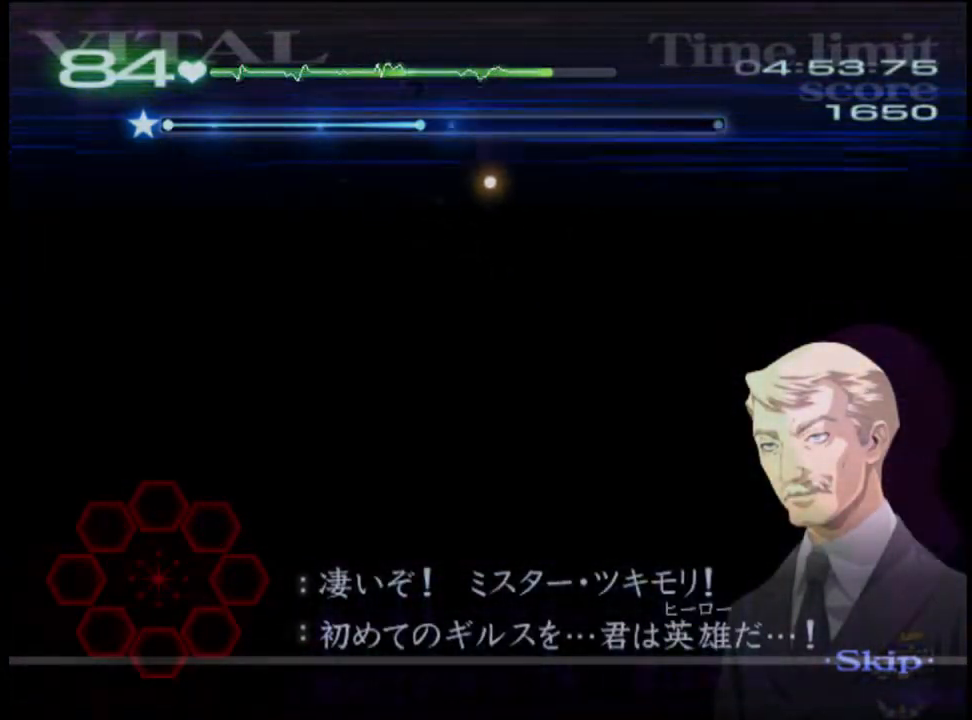
{"keys": ["d"], "mouse": [], "events": []}
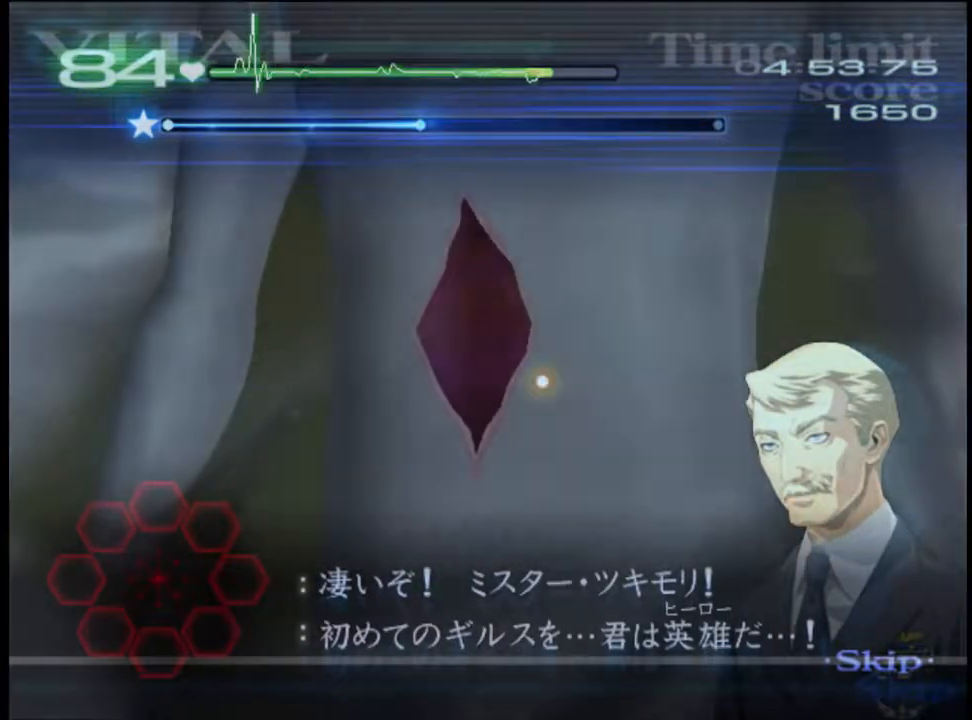
{"keys": ["d"], "mouse": [], "events": []}
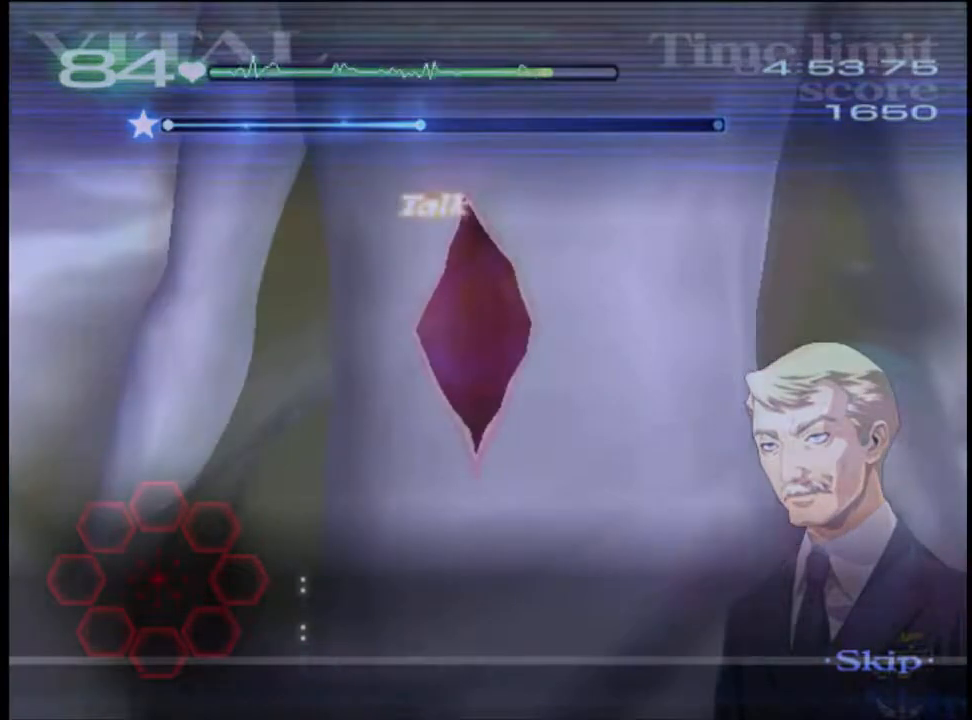
{"keys": ["d"], "mouse": ["left"], "events": [[400, "mouse_left", "down"]]}
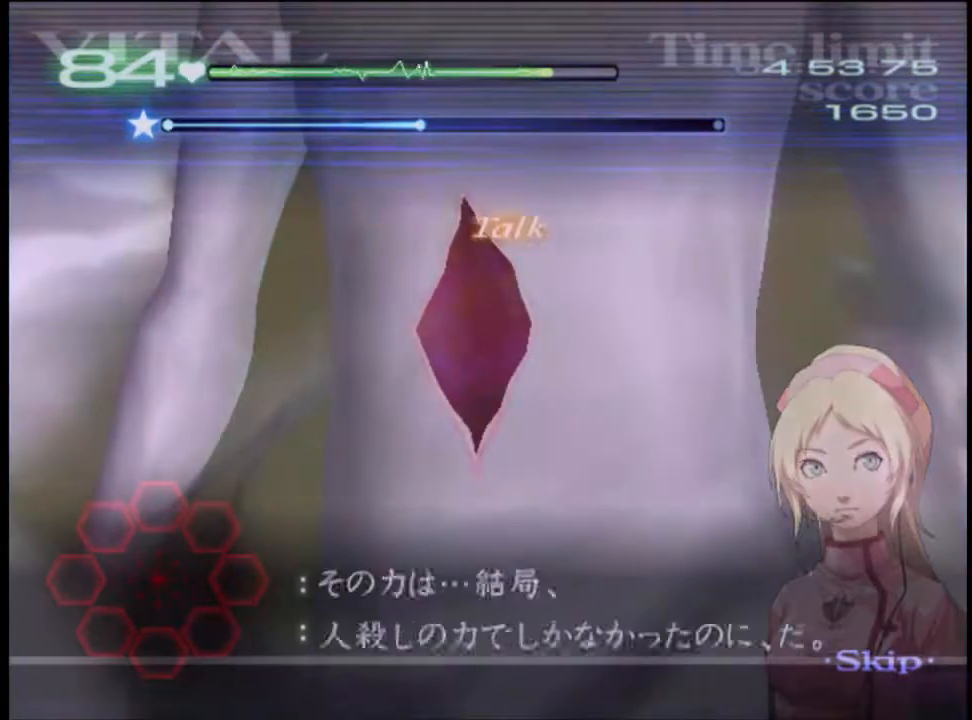
{"keys": ["d"], "mouse": ["left"], "events": []}
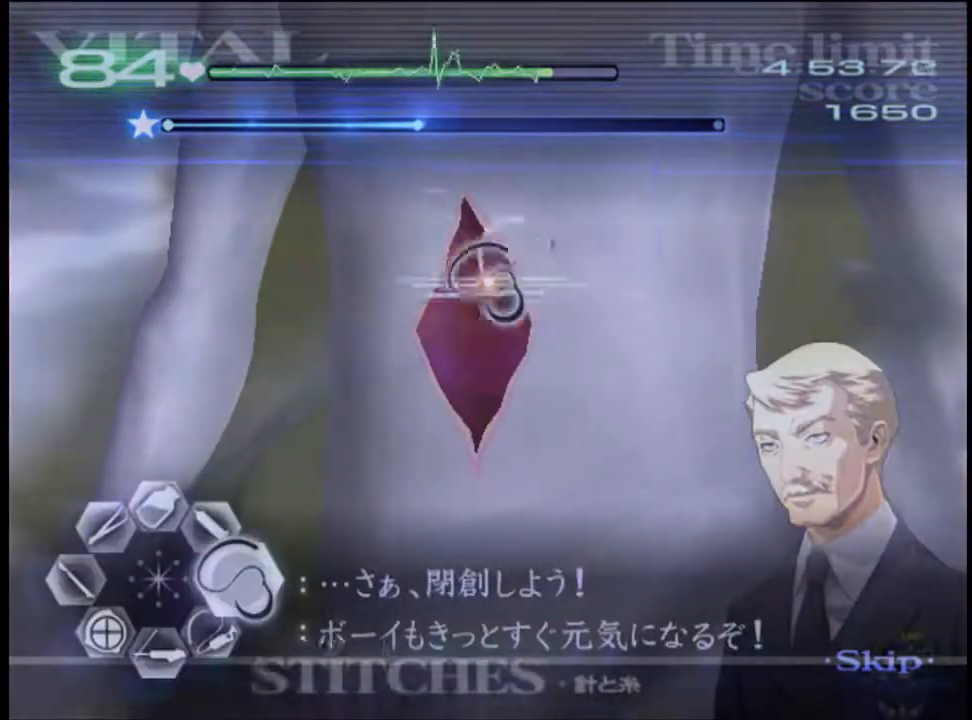
{"keys": ["d"], "mouse": [], "events": [[433, "mouse_left", "up"]]}
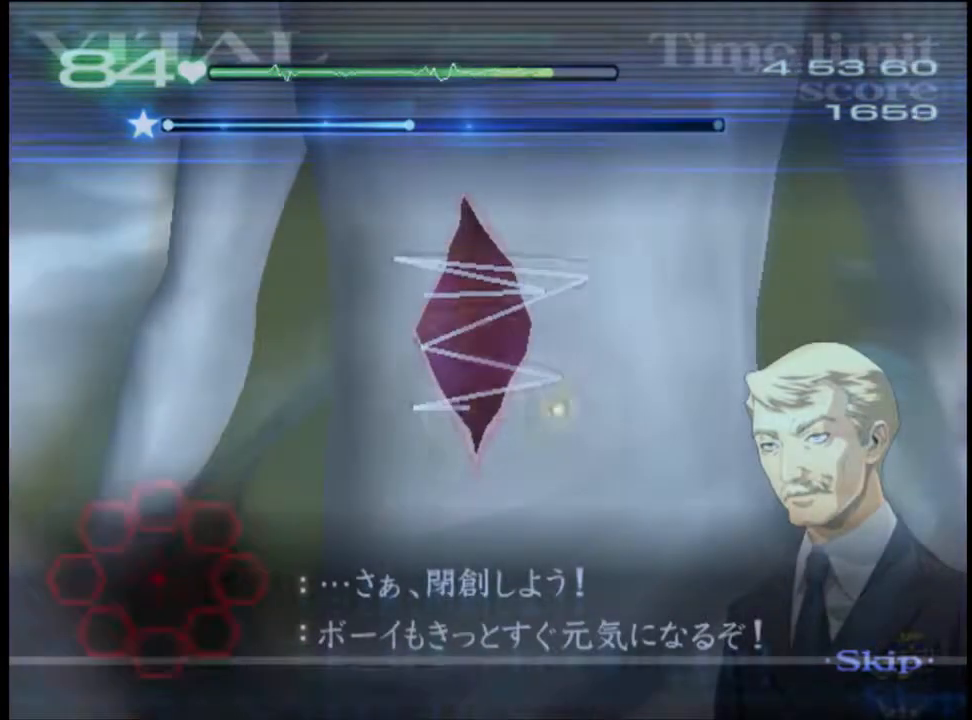
{"keys": [], "mouse": [], "events": [[333, "d", "up"]]}
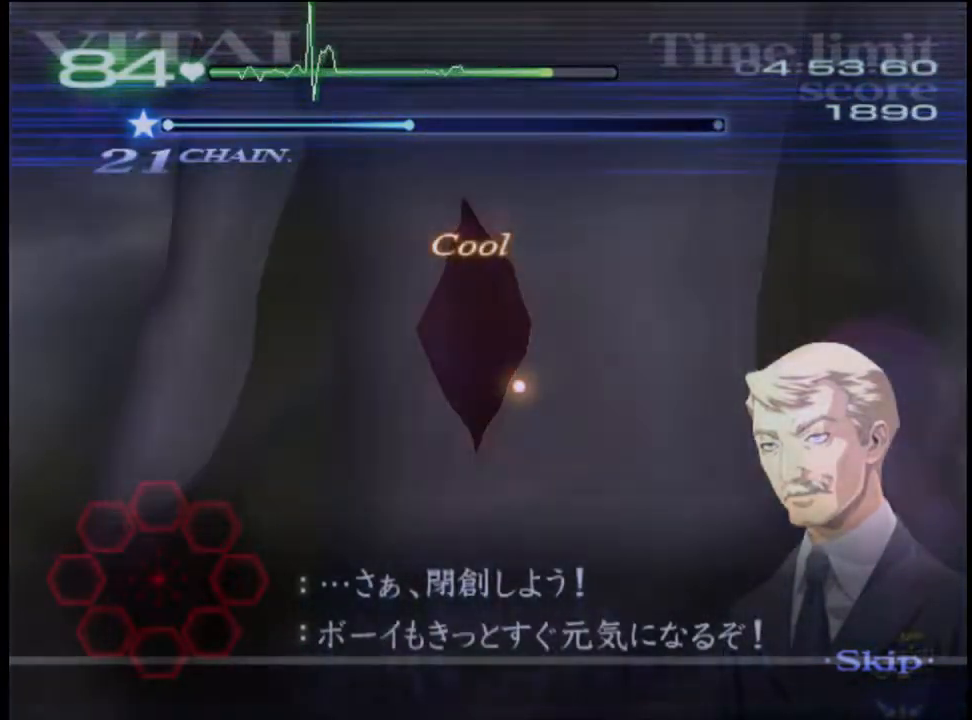
{"keys": [], "mouse": [], "events": []}
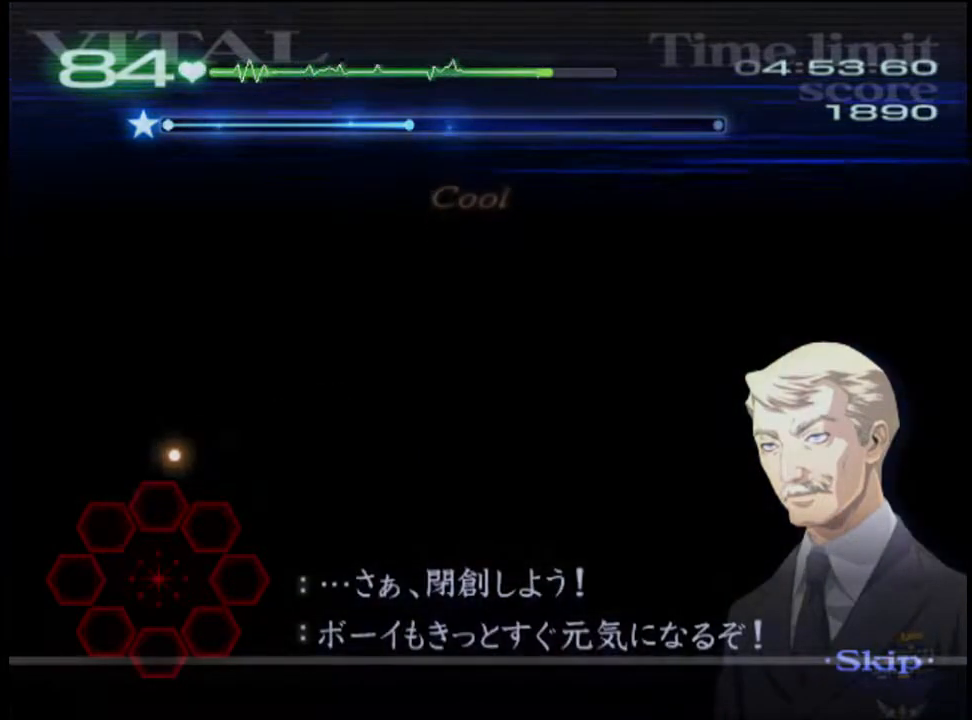
{"keys": [], "mouse": [], "events": []}
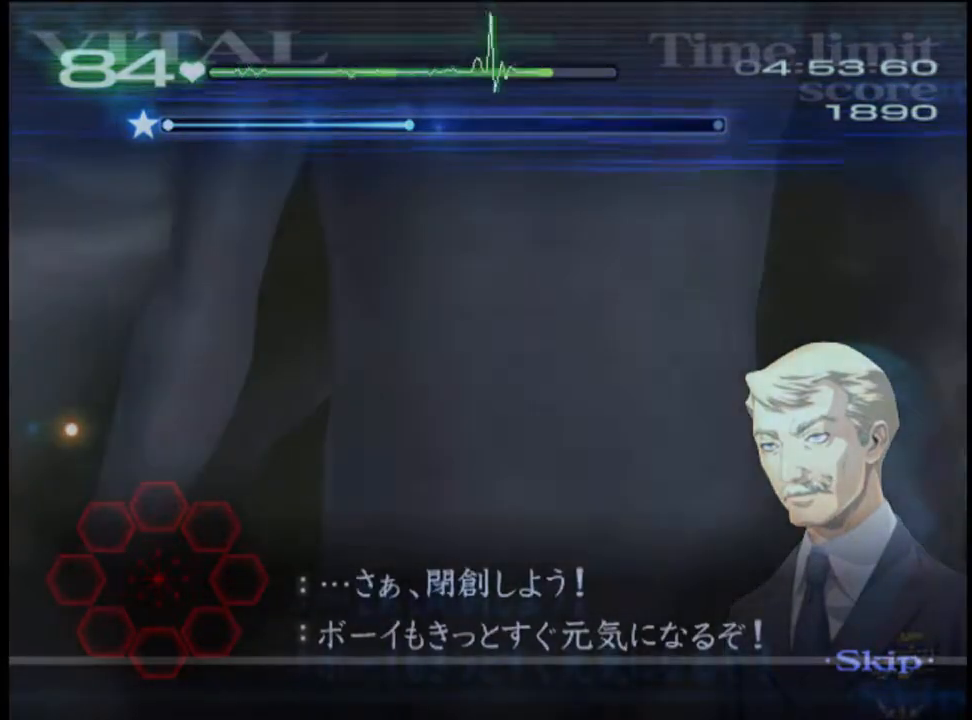
{"keys": [], "mouse": [], "events": []}
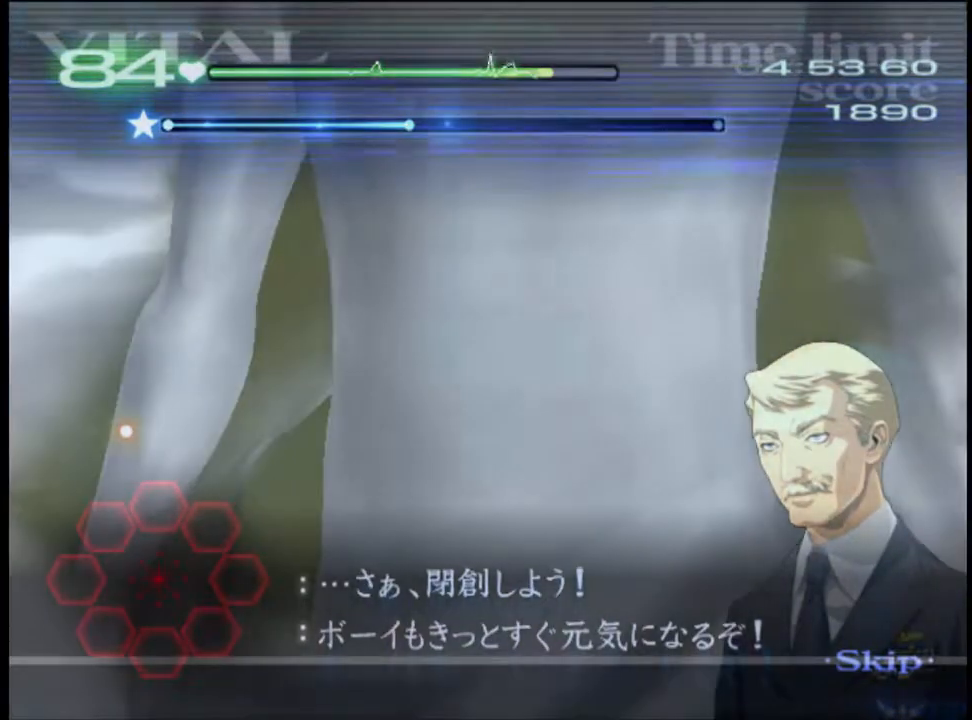
{"keys": [], "mouse": [], "events": []}
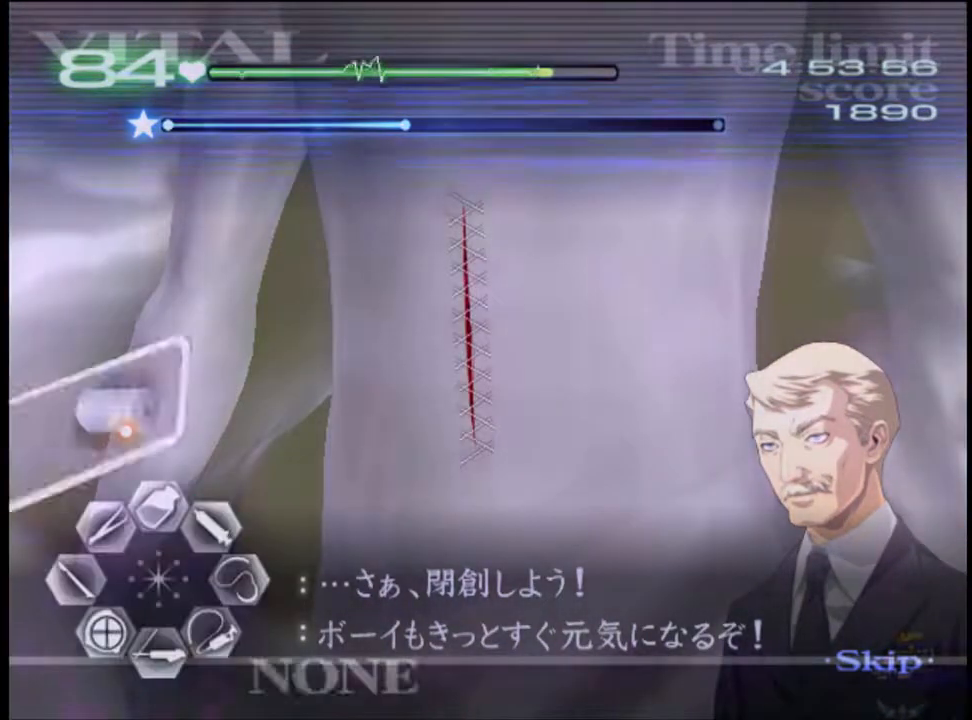
{"keys": [], "mouse": [], "events": [[33, "mouse_left", "down"], [100, "mouse_left", "up"]]}
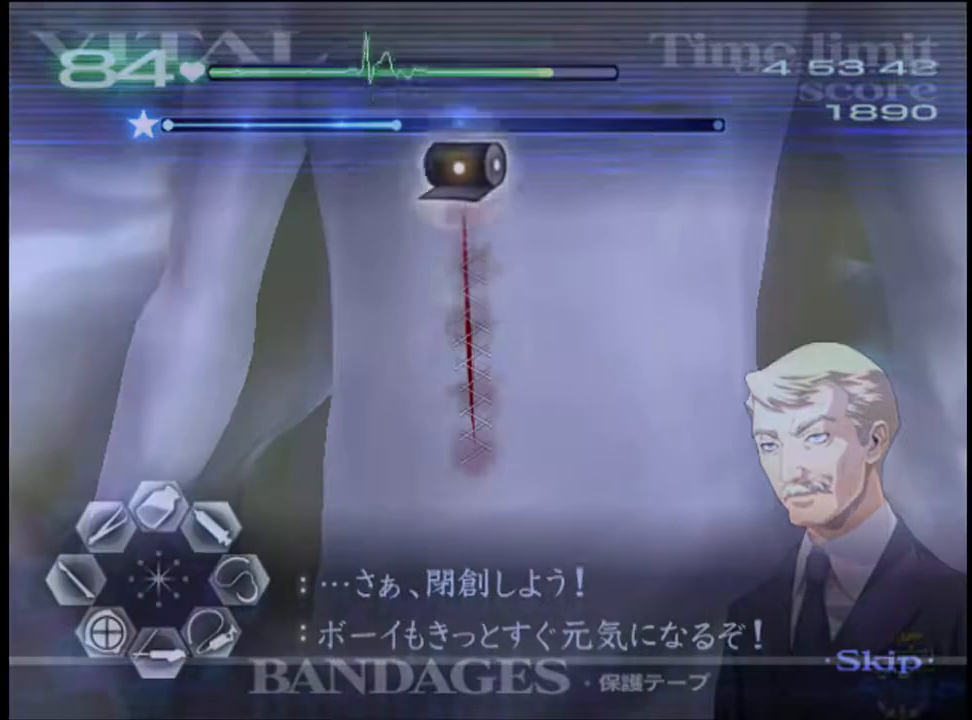
{"keys": [], "mouse": [], "events": [[67, "mouse_left", "down"], [233, "mouse_left", "up"]]}
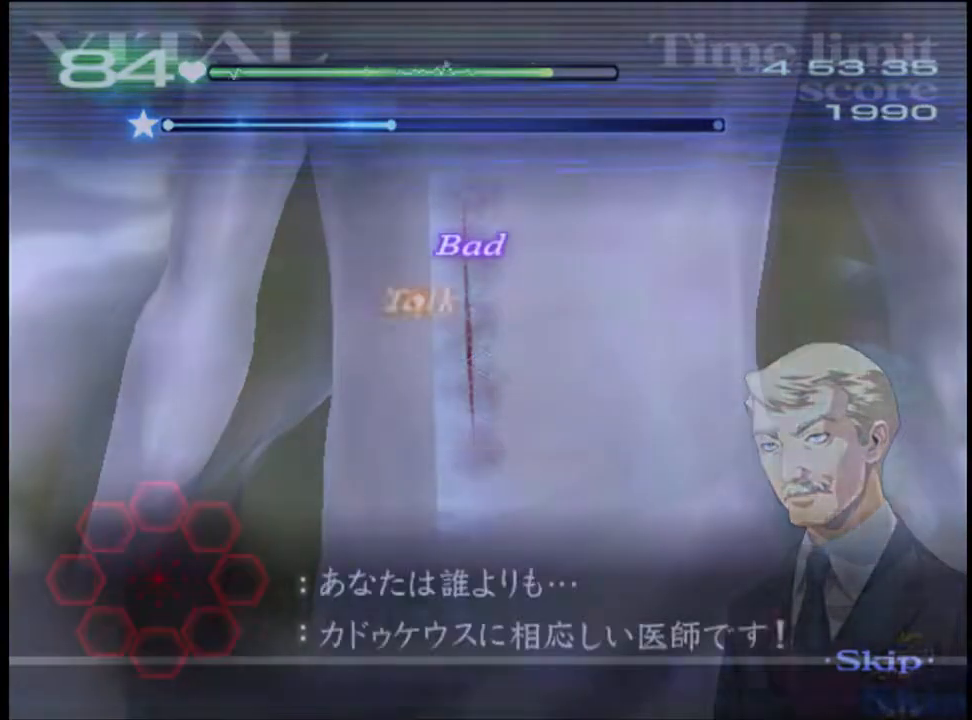
{"keys": [], "mouse": [], "events": [[100, "mouse_left", "down"], [167, "mouse_left", "up"], [233, "mouse_left", "down"], [300, "mouse_left", "up"], [367, "mouse_left", "down"], [467, "mouse_left", "up"]]}
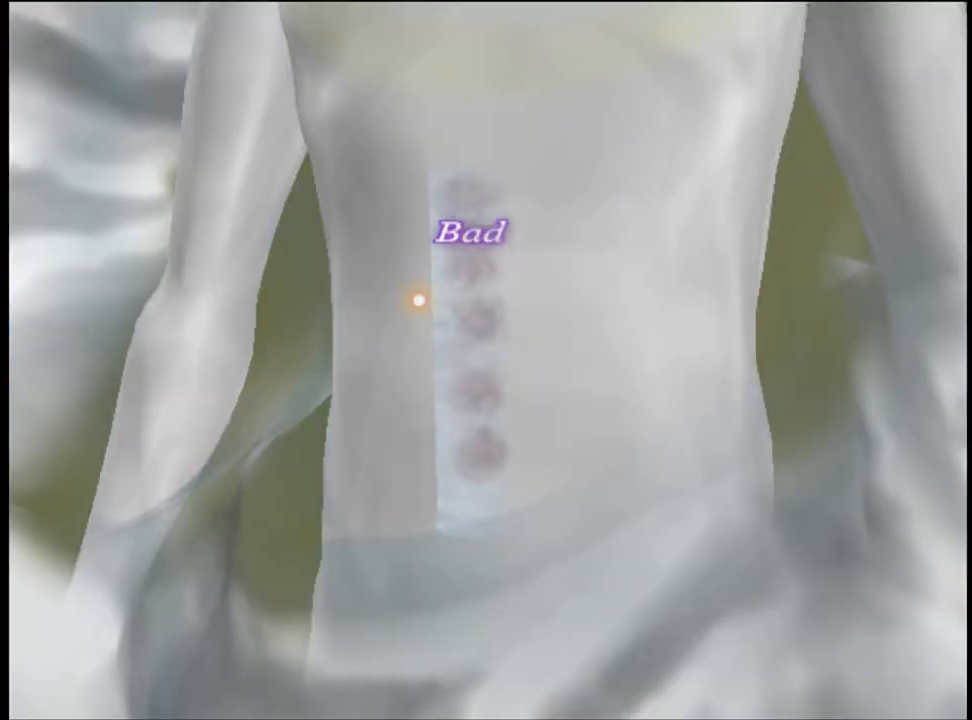
{"keys": [], "mouse": [], "events": [[33, "mouse_left", "down"], [100, "mouse_left", "up"], [167, "mouse_left", "down"], [233, "mouse_left", "up"], [300, "mouse_left", "down"], [367, "mouse_left", "up"], [400, "mouse_left", "down"], [467, "mouse_left", "up"]]}
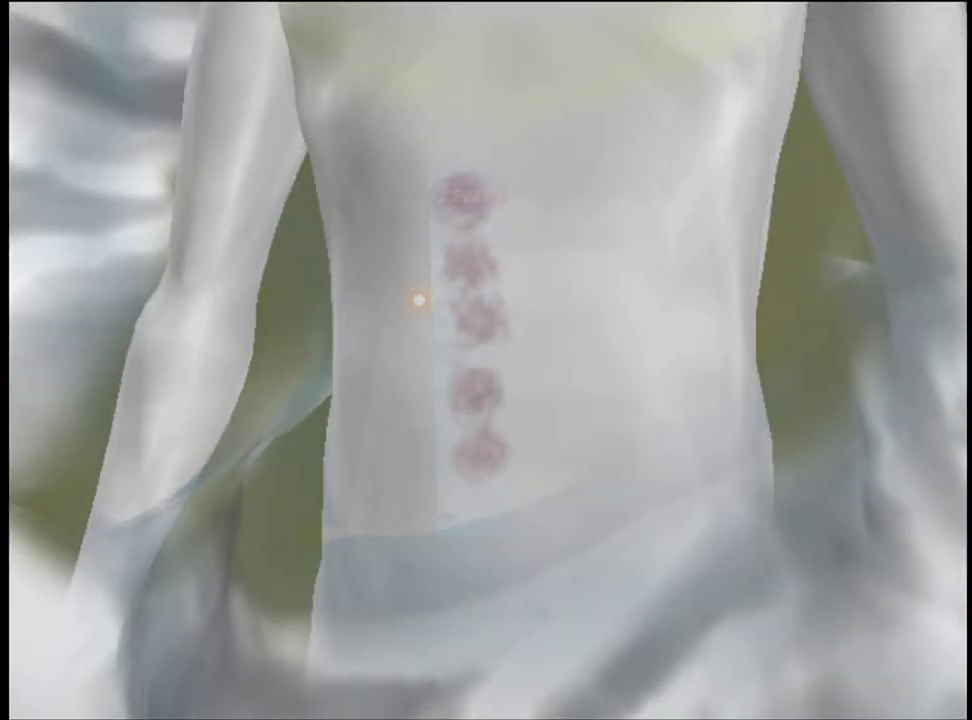
{"keys": [], "mouse": ["left"], "events": [[67, "mouse_left", "down"], [133, "mouse_left", "up"], [200, "mouse_left", "down"], [300, "mouse_left", "up"], [333, "mouse_left", "down"], [433, "mouse_left", "up"], [500, "mouse_left", "down"]]}
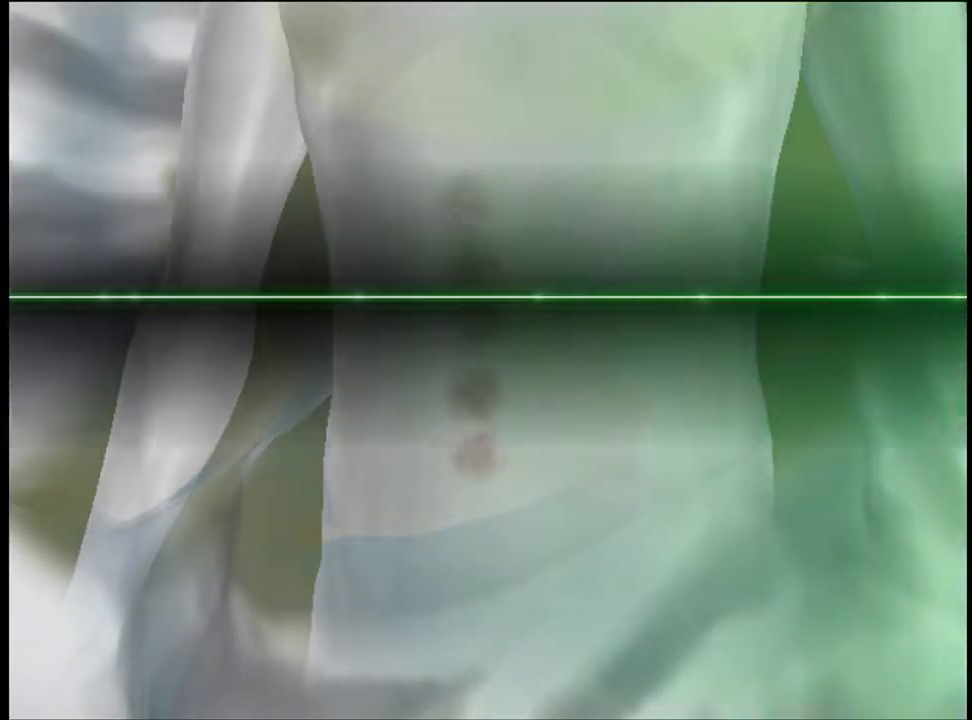
{"keys": [], "mouse": [], "events": [[67, "mouse_left", "up"], [133, "mouse_left", "down"], [233, "mouse_left", "up"], [300, "mouse_left", "down"], [367, "mouse_left", "up"], [433, "mouse_left", "down"], [500, "mouse_left", "up"]]}
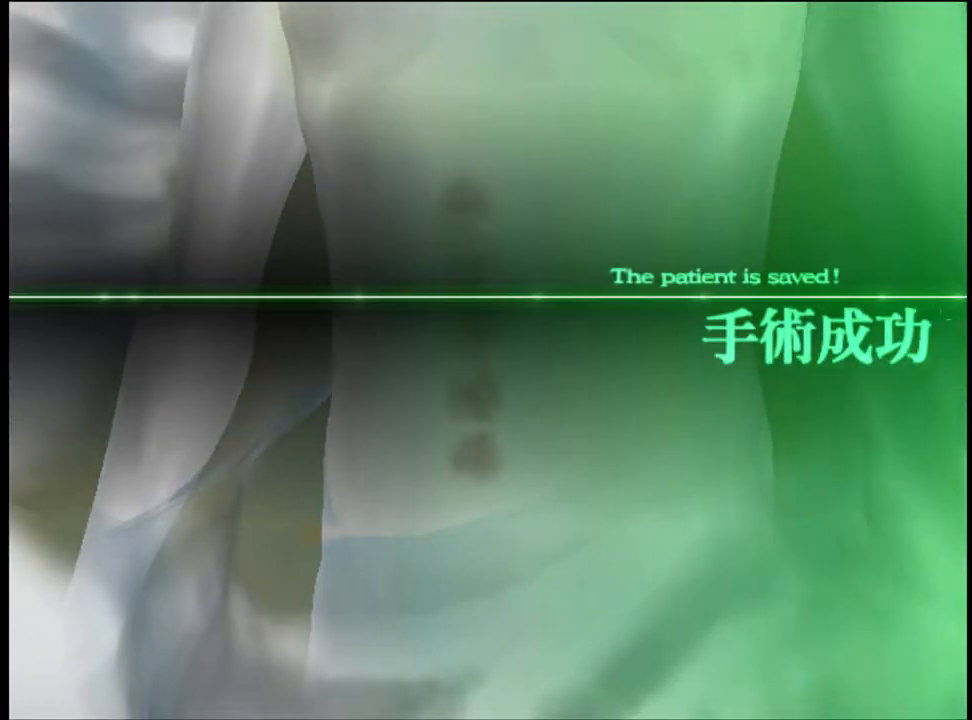
{"keys": [], "mouse": ["left"], "events": [[67, "mouse_left", "down"], [133, "mouse_left", "up"], [200, "mouse_left", "down"], [300, "mouse_left", "up"], [367, "mouse_left", "down"], [433, "mouse_left", "up"], [500, "mouse_left", "down"]]}
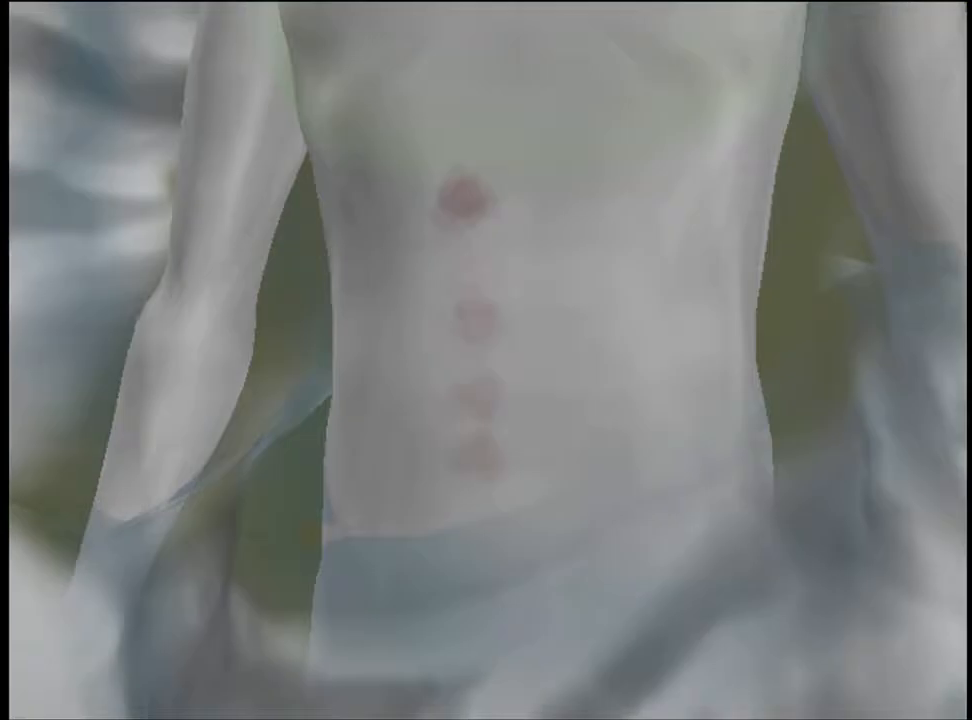
{"keys": [], "mouse": [], "events": [[100, "mouse_left", "up"], [133, "mouse_left", "down"], [233, "mouse_left", "up"], [300, "mouse_left", "down"], [367, "mouse_left", "up"], [433, "mouse_left", "down"], [500, "mouse_left", "up"]]}
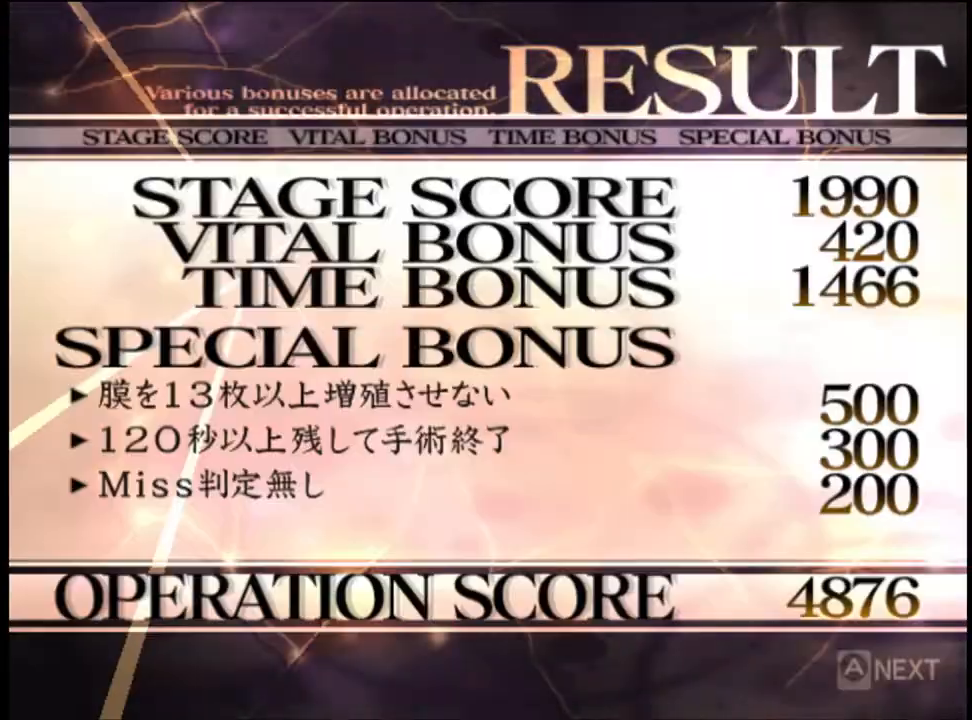
{"keys": [], "mouse": [], "events": [[100, "mouse_left", "down"], [167, "mouse_left", "up"], [233, "mouse_left", "down"], [333, "mouse_left", "up"], [400, "mouse_left", "down"], [467, "mouse_left", "up"]]}
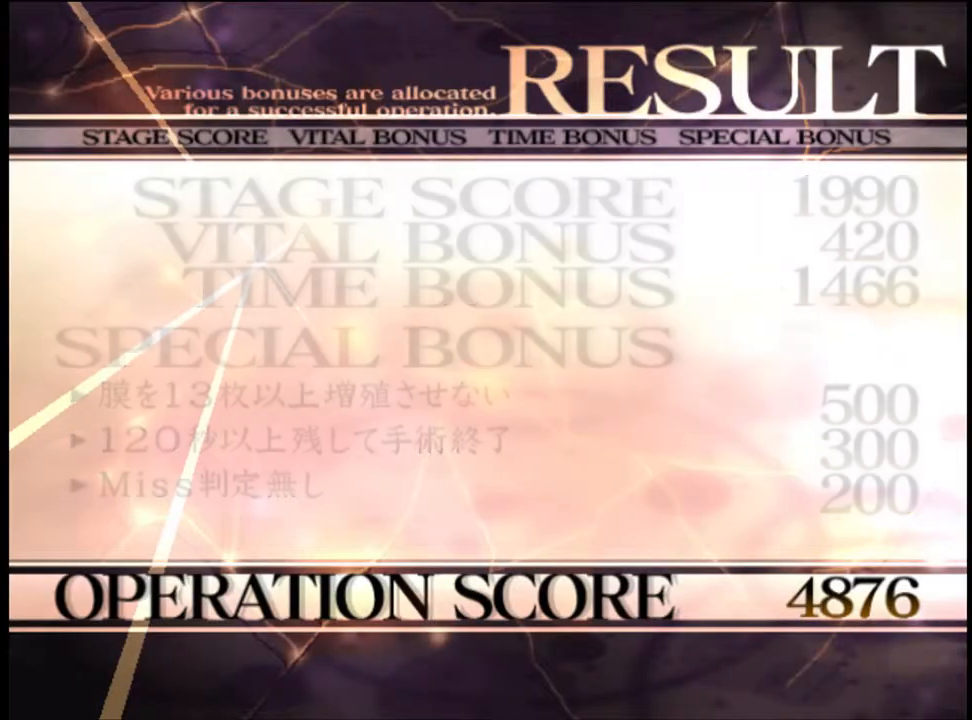
{"keys": [], "mouse": [], "events": [[33, "mouse_left", "down"], [133, "mouse_left", "up"], [200, "mouse_left", "down"], [300, "mouse_left", "up"], [367, "mouse_left", "down"], [467, "mouse_left", "up"]]}
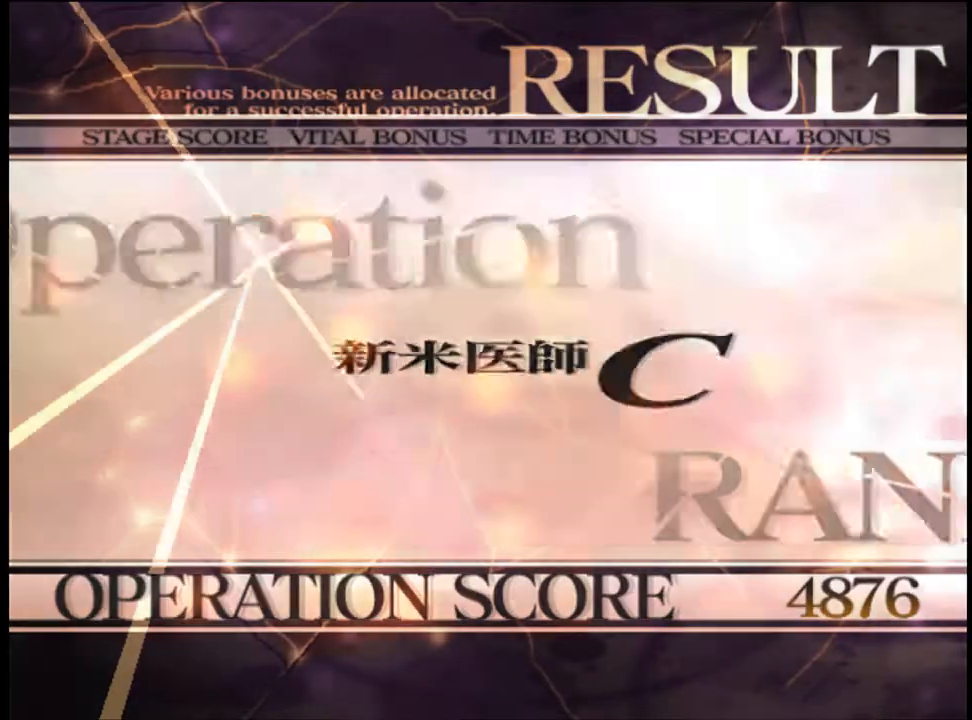
{"keys": [], "mouse": [], "events": [[33, "mouse_left", "down"], [133, "mouse_left", "up"], [200, "mouse_left", "down"], [267, "mouse_left", "up"], [333, "mouse_left", "down"], [400, "e", "down"], [433, "mouse_left", "up"], [467, "e", "up"]]}
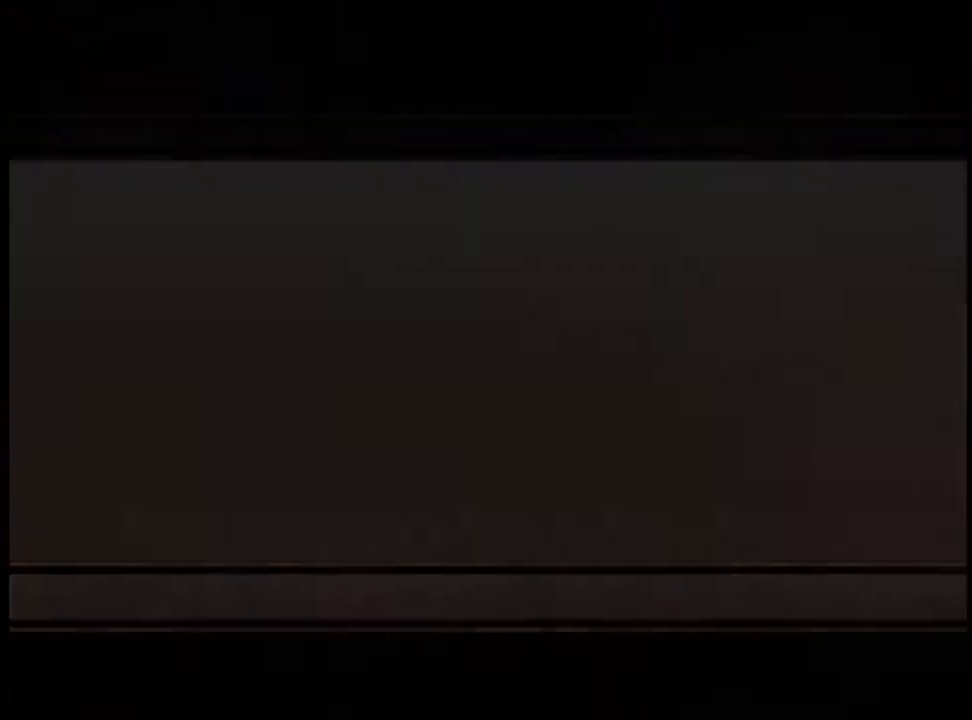
{"keys": [], "mouse": ["left"], "events": [[33, "mouse_left", "down"], [67, "e", "down"], [100, "e", "up"], [100, "mouse_left", "up"], [167, "e", "down"], [167, "mouse_left", "down"], [233, "e", "up"], [267, "mouse_left", "up"], [300, "e", "down"], [333, "mouse_left", "down"], [367, "e", "up"], [400, "mouse_left", "up"], [433, "e", "down"], [467, "mouse_left", "down"], [500, "e", "up"]]}
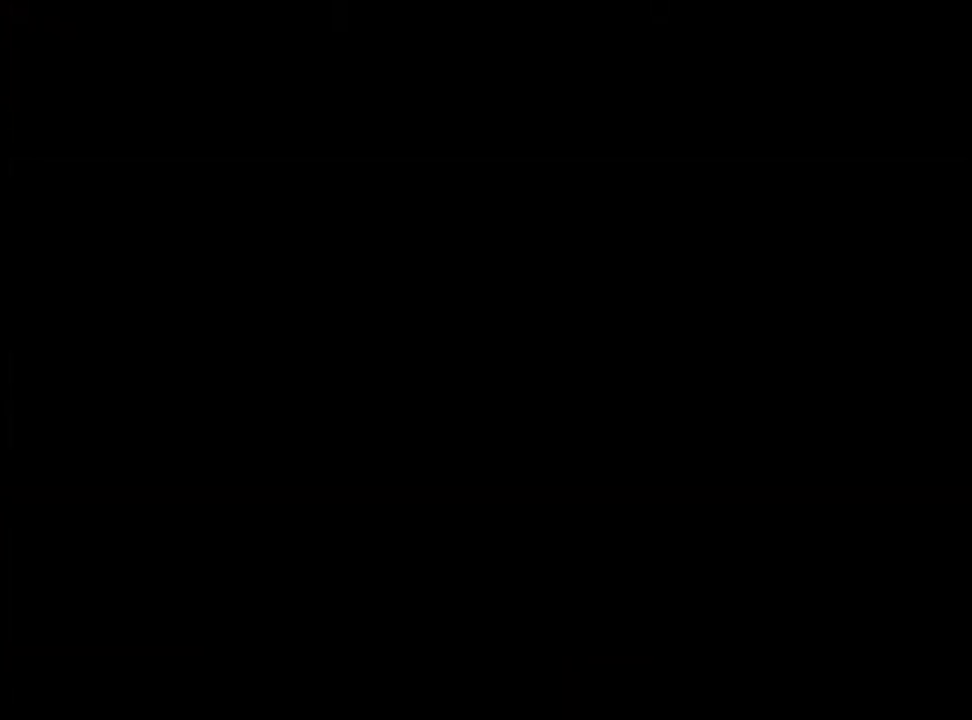
{"keys": ["e"], "mouse": [], "events": [[33, "mouse_left", "up"], [67, "e", "down"], [100, "mouse_left", "down"], [133, "e", "up"], [200, "e", "down"], [200, "mouse_left", "up"], [267, "e", "up"], [267, "mouse_left", "down"], [333, "e", "down"], [367, "mouse_left", "up"], [400, "e", "up"], [433, "mouse_left", "down"], [467, "e", "down"], [500, "mouse_left", "up"]]}
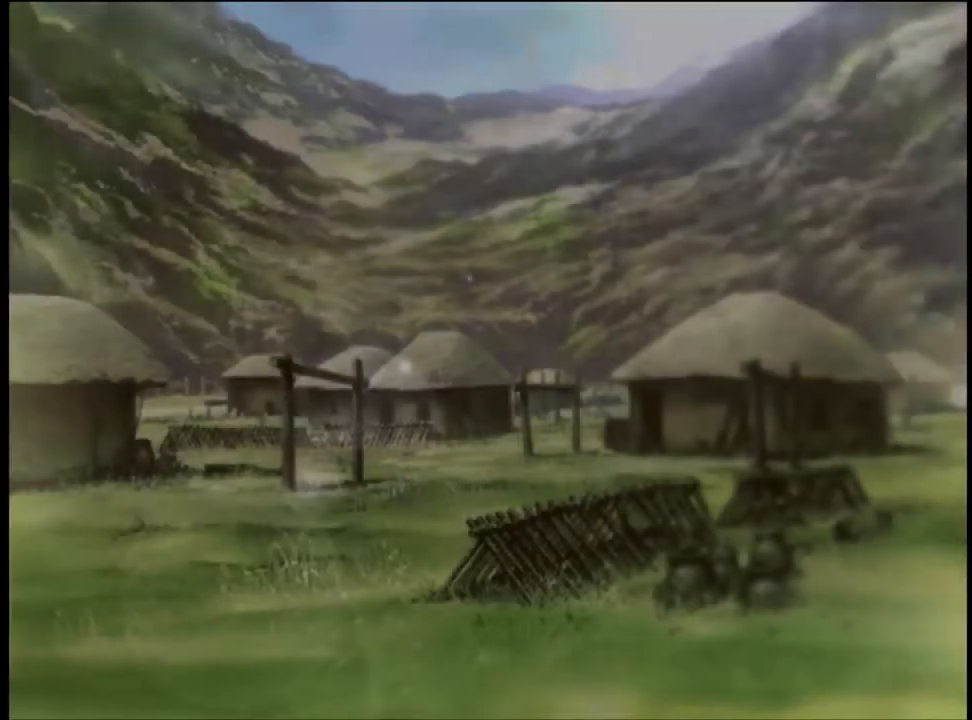
{"keys": [], "mouse": [], "events": [[33, "e", "up"], [100, "e", "down"], [100, "mouse_left", "down"], [167, "e", "up"], [167, "mouse_left", "up"], [233, "e", "down"], [233, "mouse_left", "down"], [300, "e", "up"], [333, "mouse_left", "up"], [367, "e", "down"], [400, "e", "up"], [400, "mouse_left", "down"], [467, "mouse_left", "up"]]}
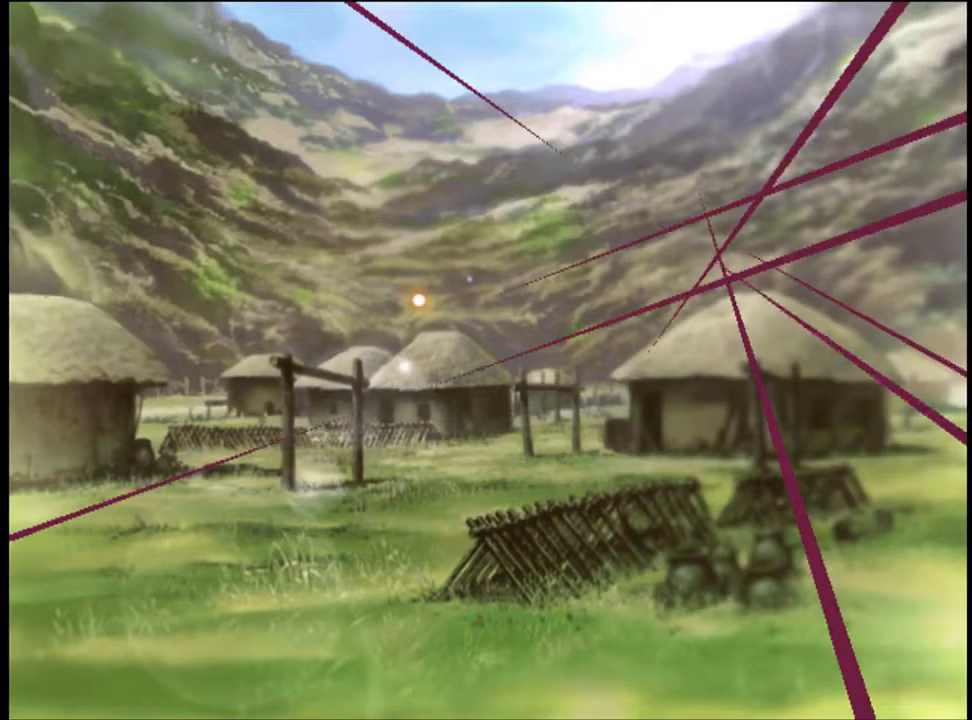
{"keys": [], "mouse": ["left"], "events": [[500, "mouse_left", "down"]]}
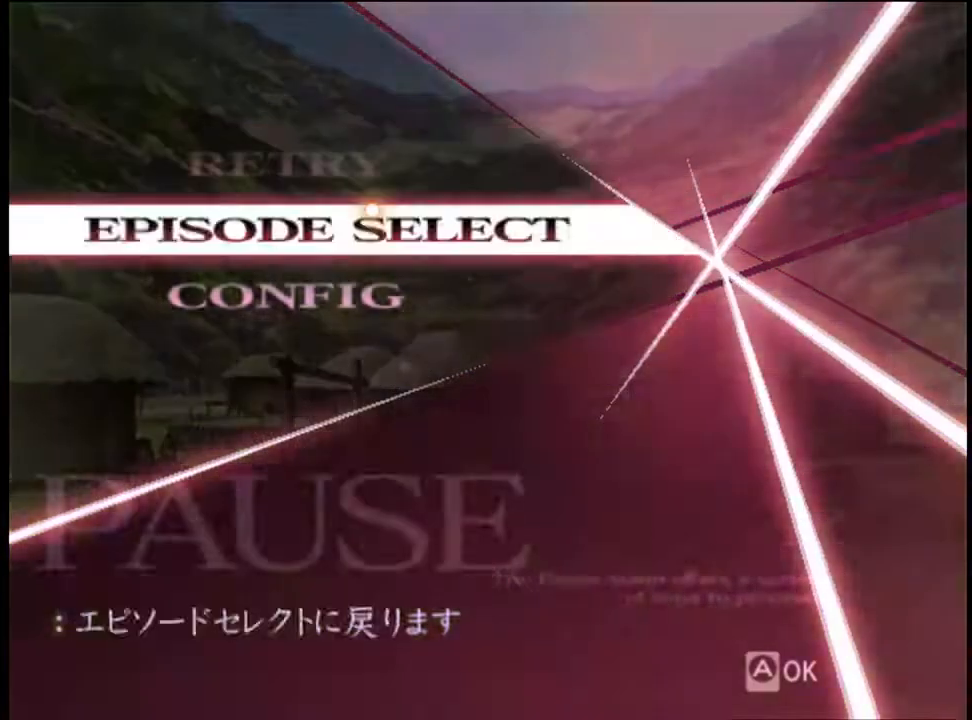
{"keys": [], "mouse": [], "events": [[67, "mouse_left", "up"]]}
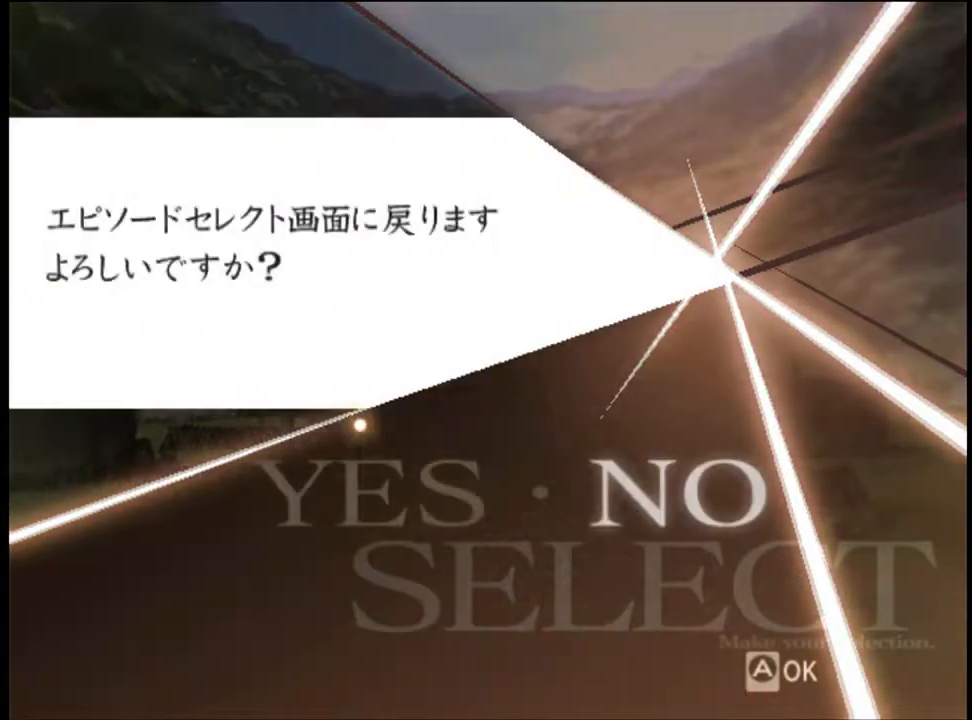
{"keys": [], "mouse": [], "events": [[233, "mouse_left", "down"], [267, "mouse_left", "up"]]}